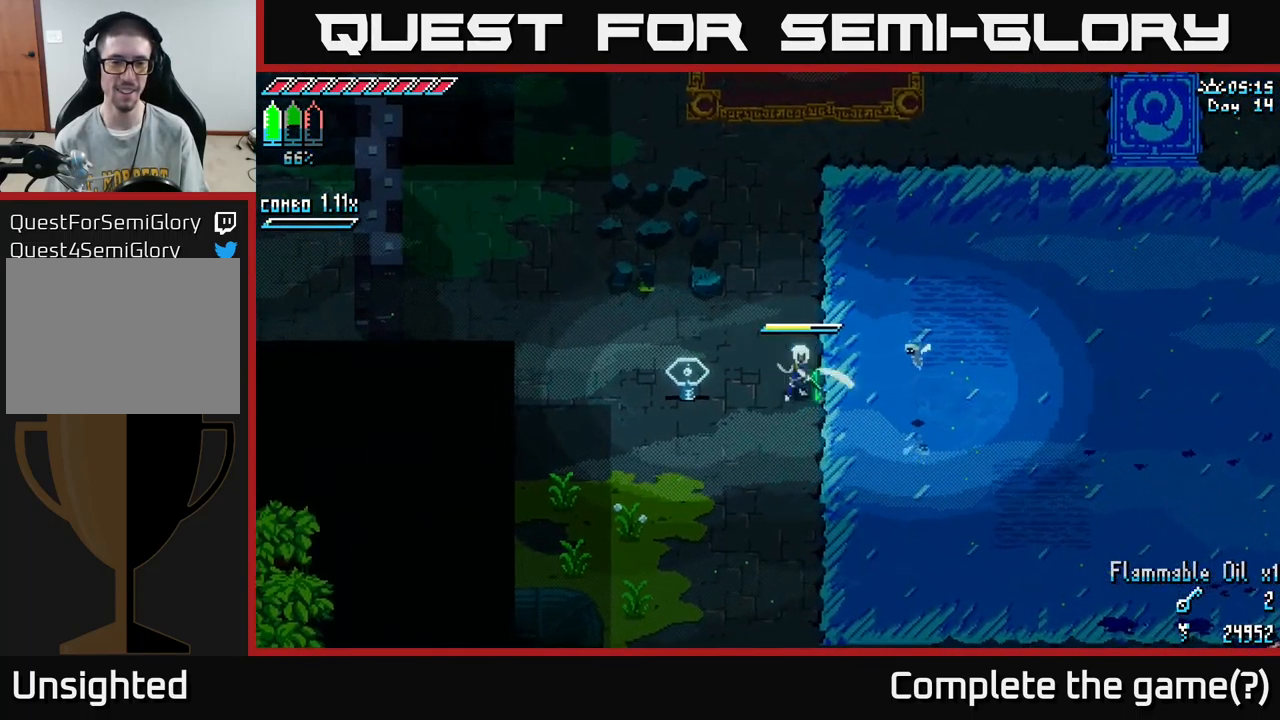
Gameplay with a controller (Xbox layout); each line is a JSON object with the inputs held at the frame after it. "events" lists button and stick changes between this image and that frame as [ms after this image, input, new state], when the widget could be followed in between.
{"buttons": [], "left_stick": "up", "right_stick": "center", "events": [[50, "R2", "down"], [150, "R2", "up"], [167, "left_stick", "center"], [383, "left_stick", "up"]]}
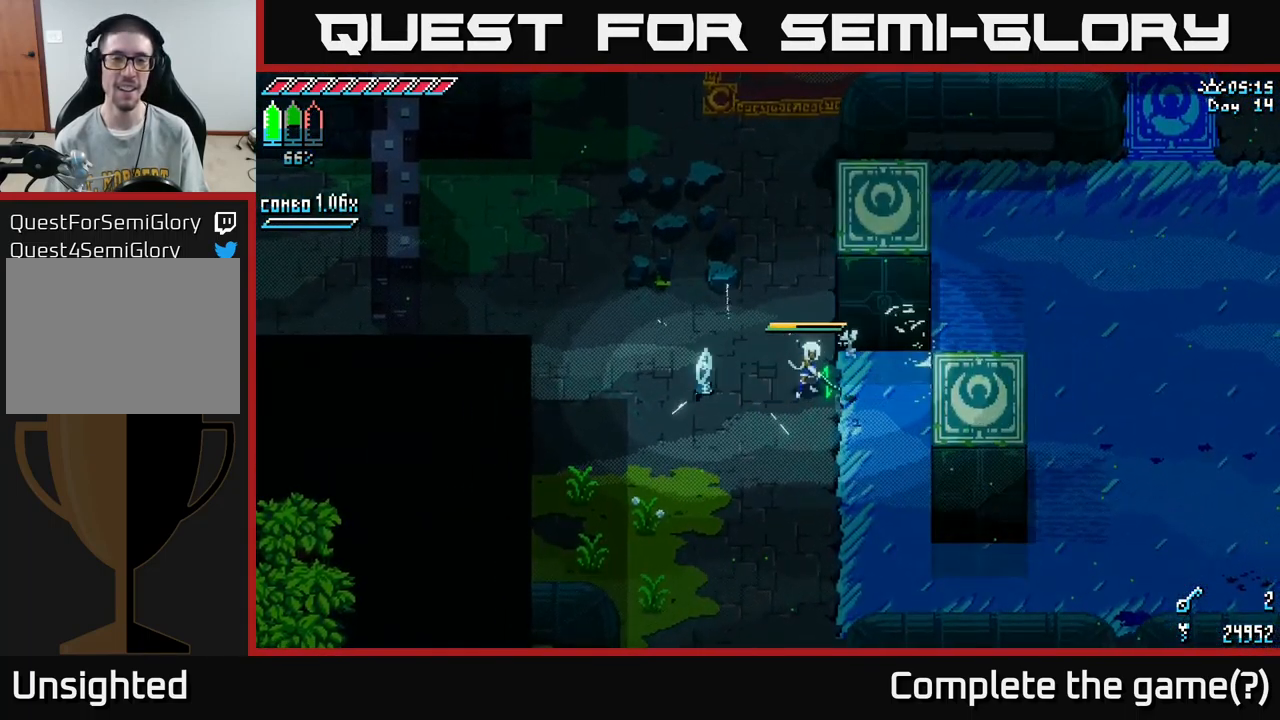
{"buttons": ["X"], "left_stick": "left", "right_stick": "center", "events": [[317, "X", "down"], [383, "left_stick", "left"]]}
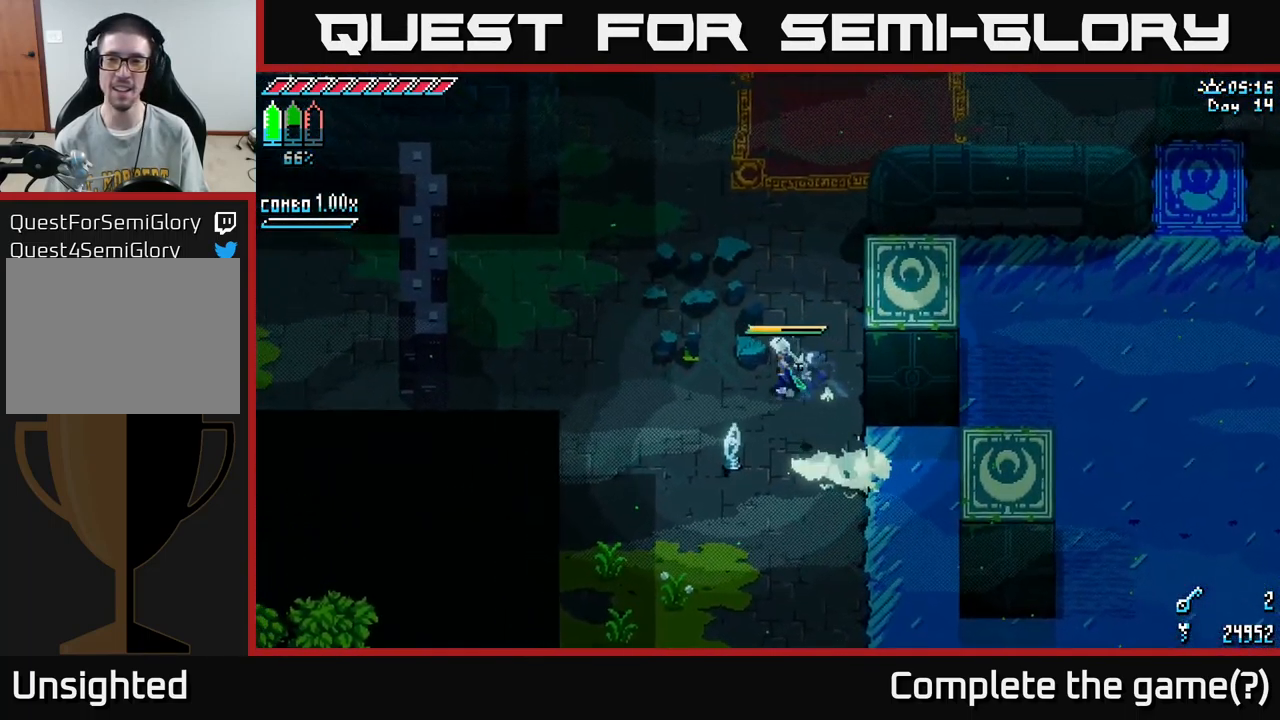
{"buttons": ["X"], "left_stick": "right", "right_stick": "center", "events": [[50, "left_stick", "up"], [267, "left_stick", "up-right"], [484, "left_stick", "right"]]}
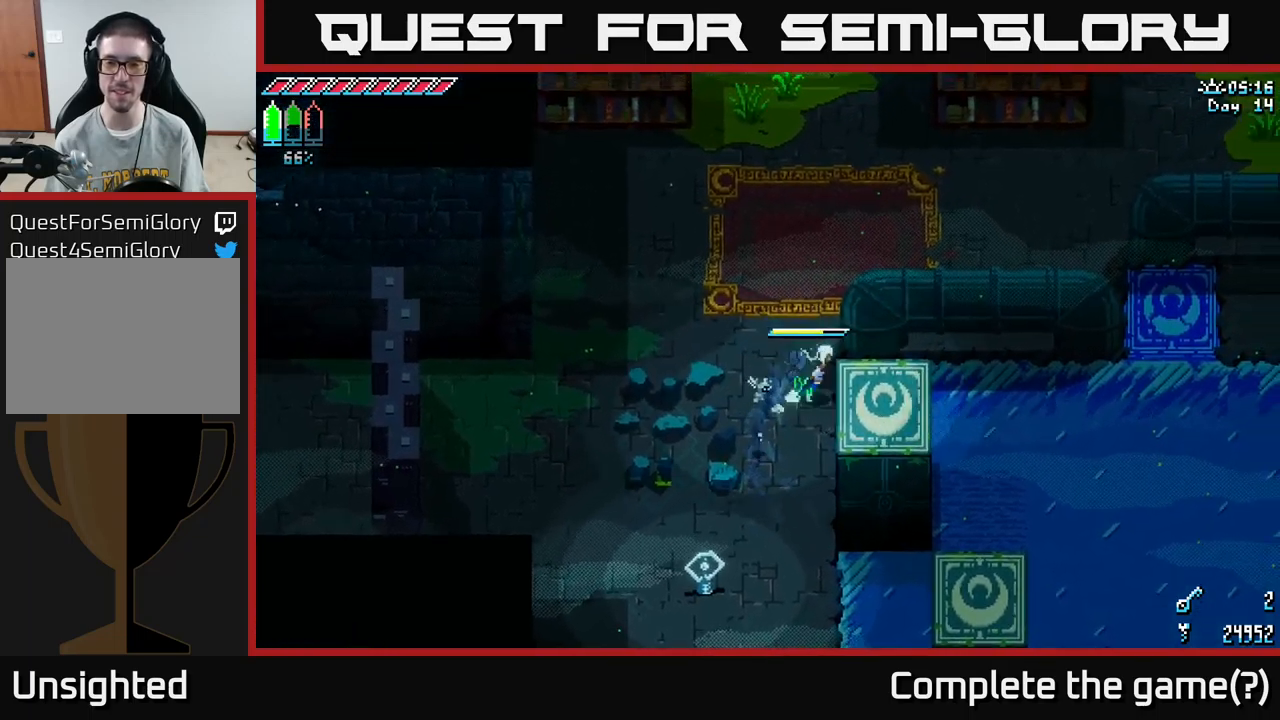
{"buttons": ["X"], "left_stick": "right", "right_stick": "center", "events": []}
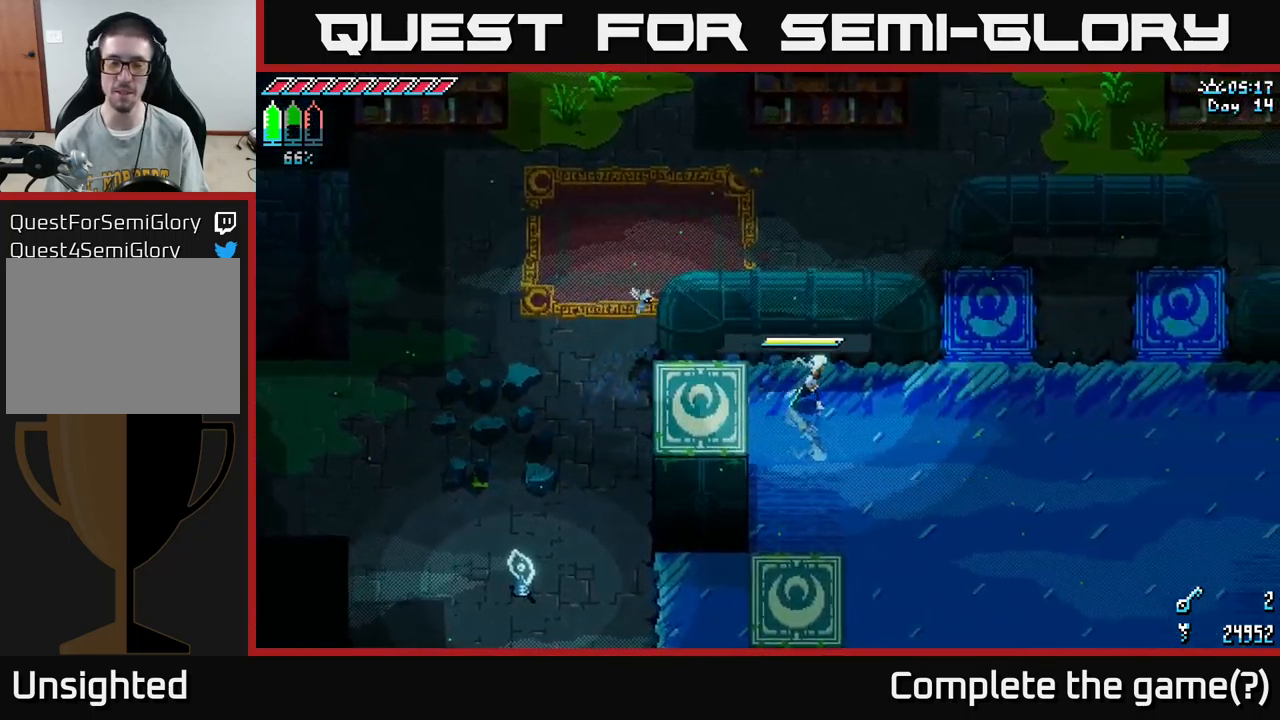
{"buttons": ["X"], "left_stick": "right", "right_stick": "center", "events": []}
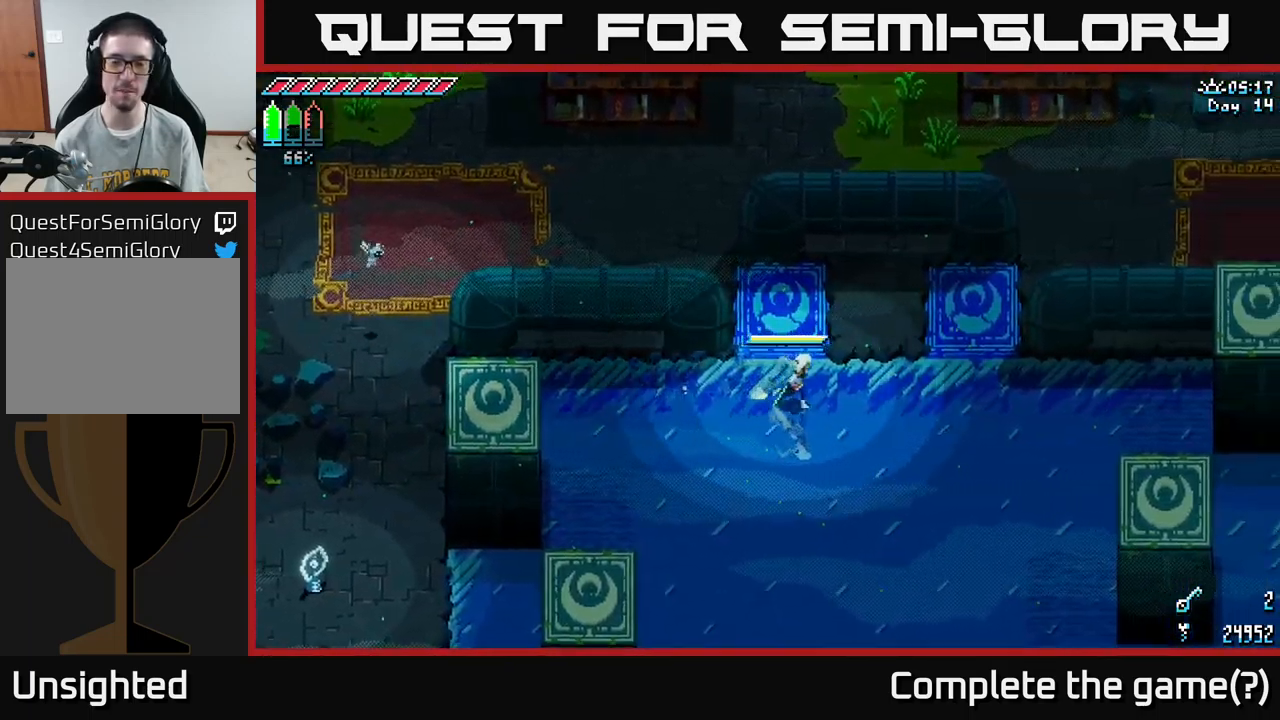
{"buttons": ["X"], "left_stick": "down-right", "right_stick": "center", "events": [[484, "left_stick", "down-right"]]}
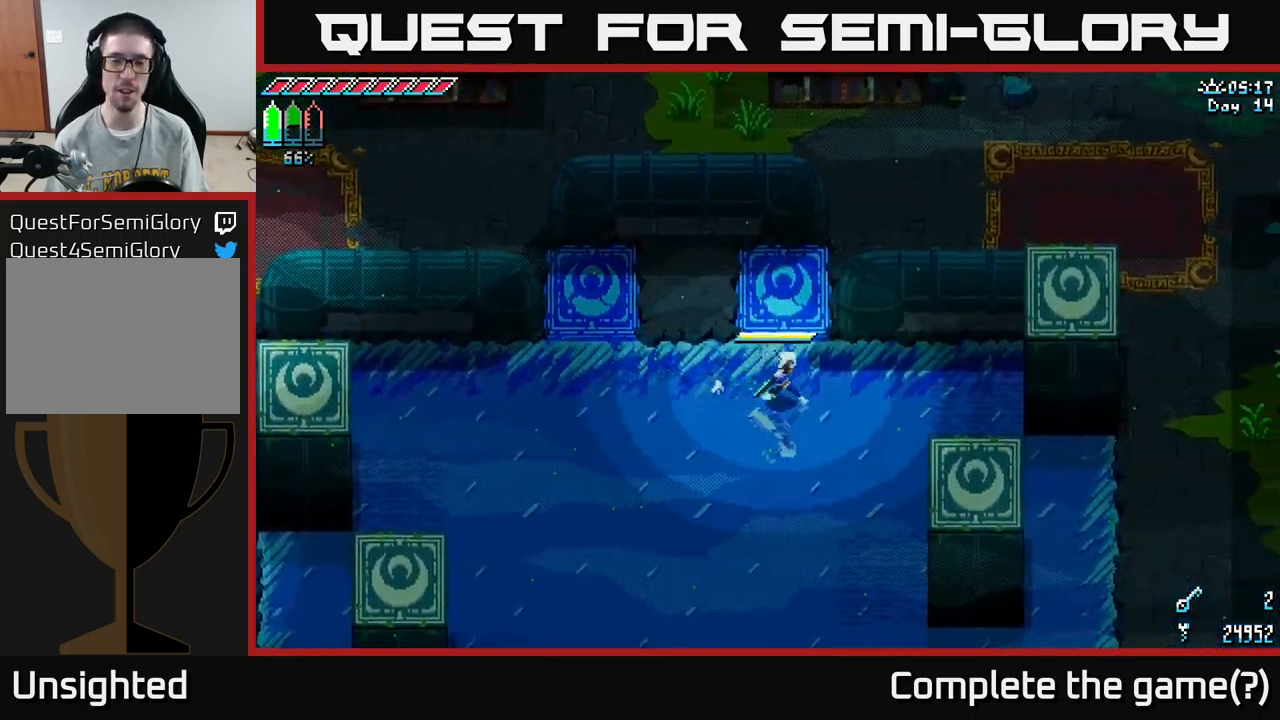
{"buttons": [], "left_stick": "center", "right_stick": "center", "events": [[34, "X", "up"], [84, "left_stick", "center"]]}
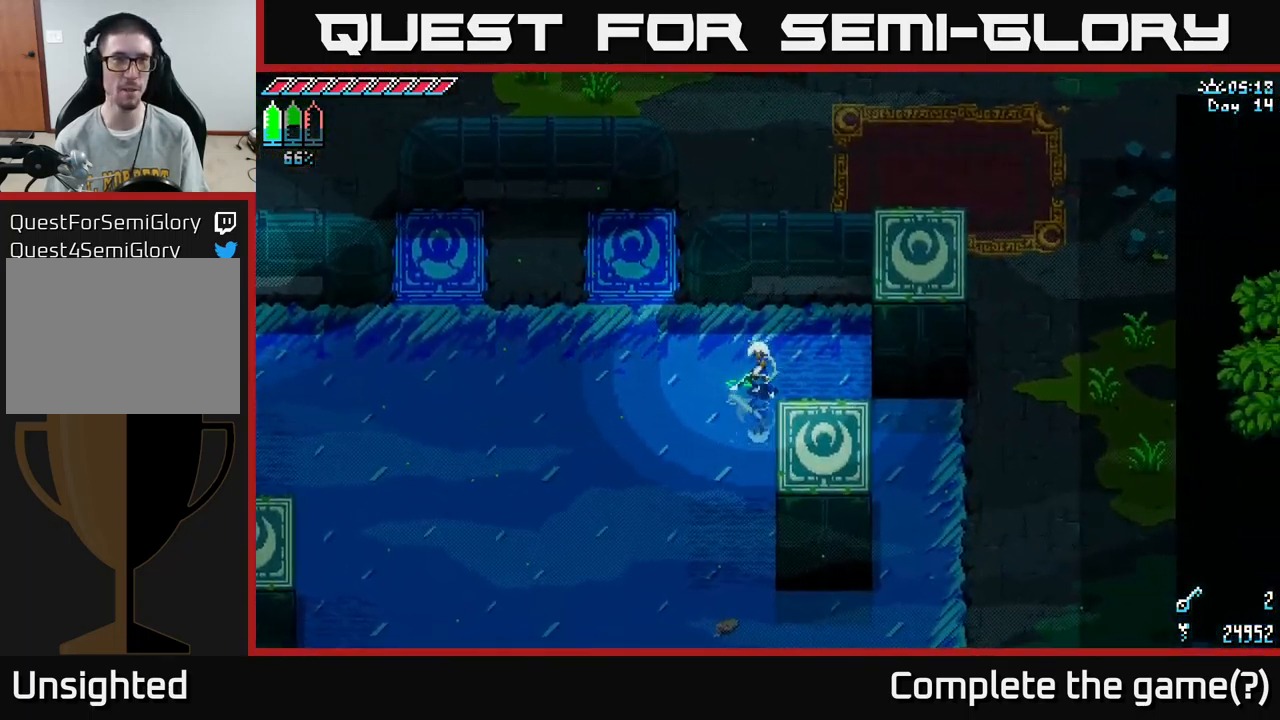
{"buttons": [], "left_stick": "center", "right_stick": "center", "events": []}
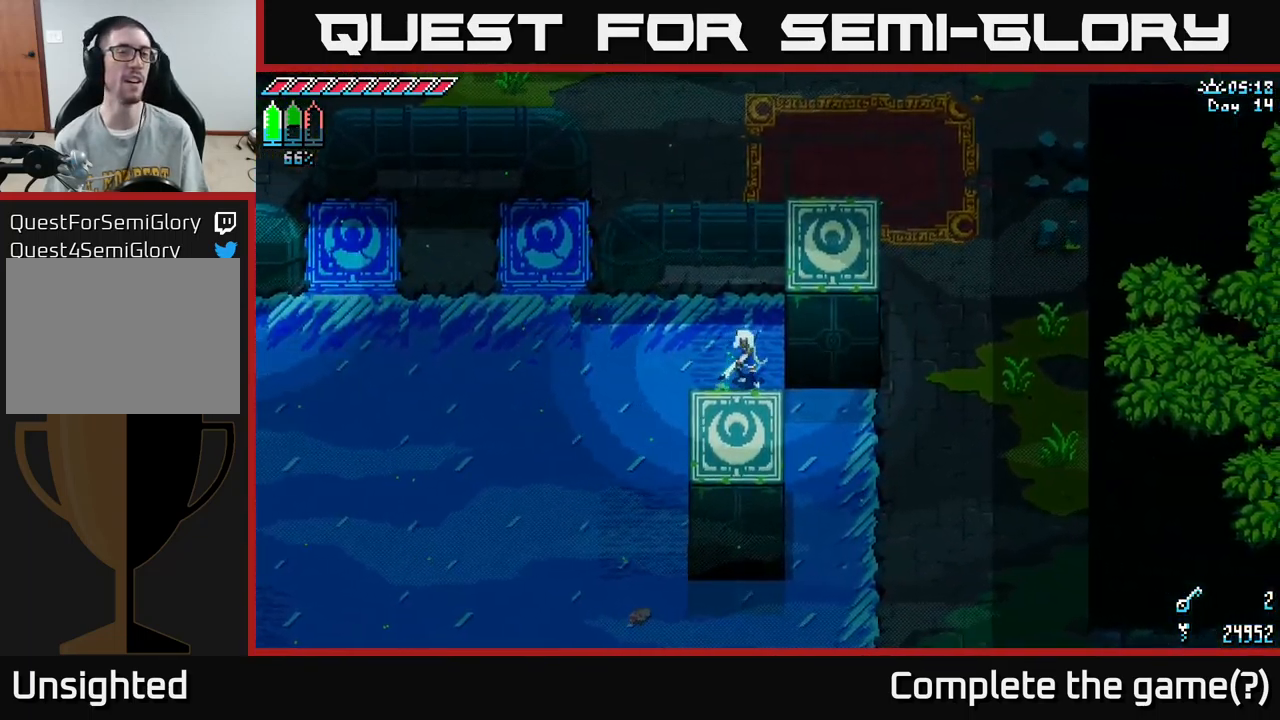
{"buttons": [], "left_stick": "center", "right_stick": "center", "events": []}
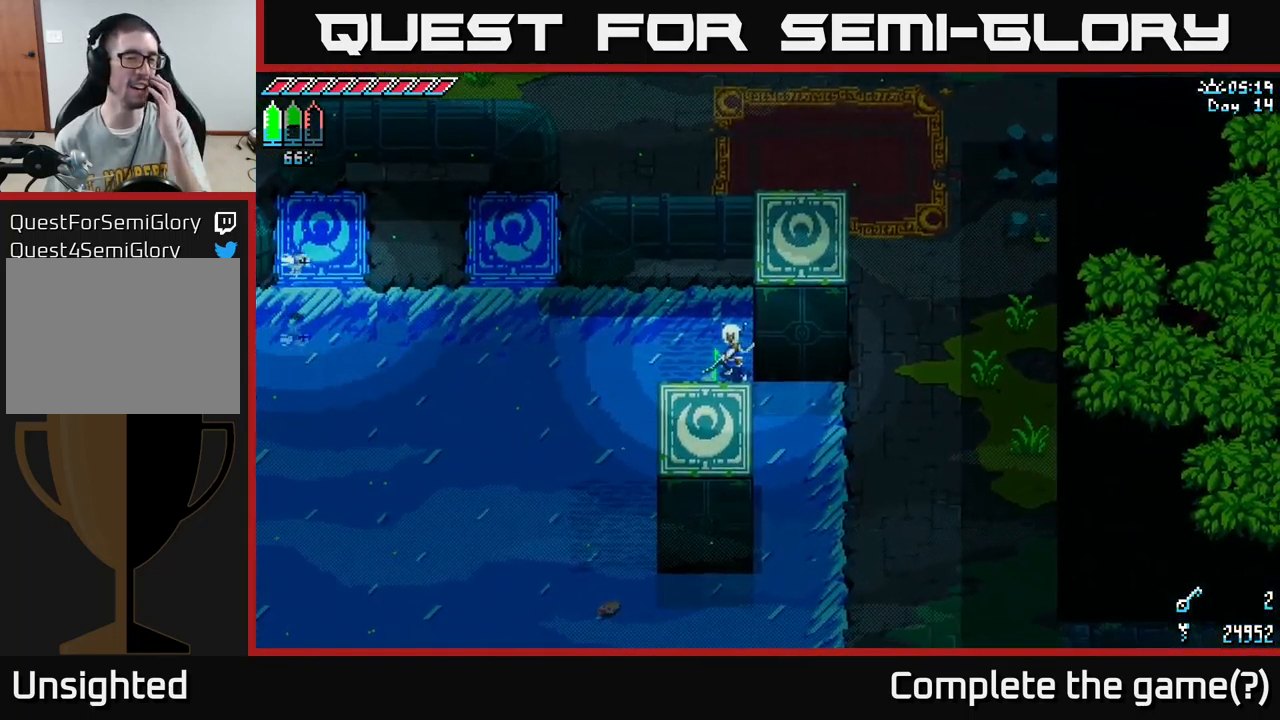
{"buttons": [], "left_stick": "center", "right_stick": "center", "events": []}
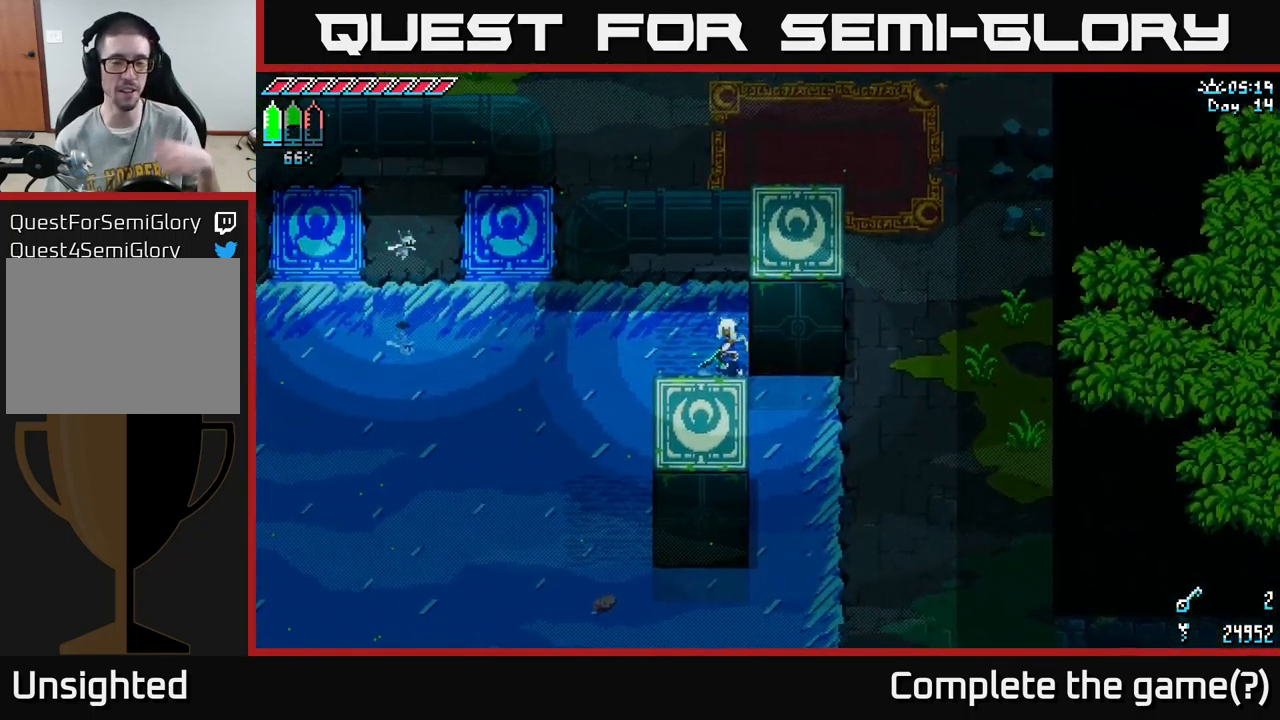
{"buttons": [], "left_stick": "center", "right_stick": "center", "events": []}
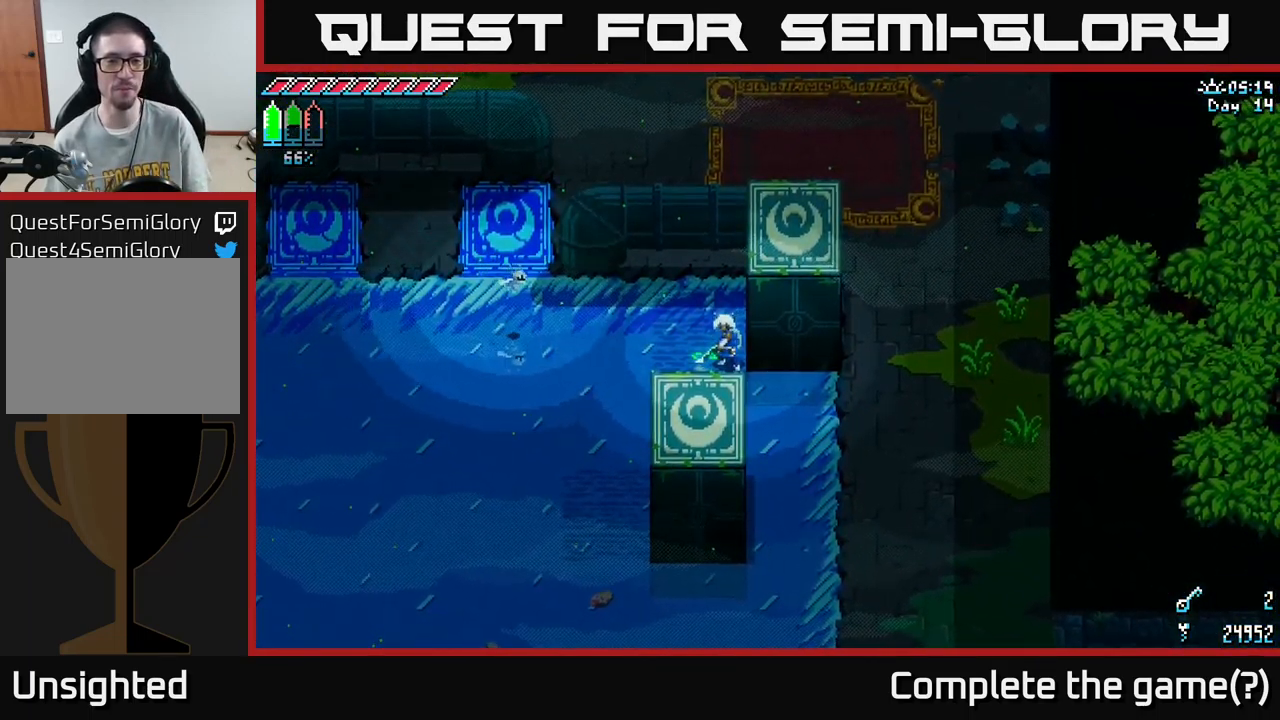
{"buttons": ["X"], "left_stick": "left", "right_stick": "center", "events": [[267, "left_stick", "left"], [367, "X", "down"]]}
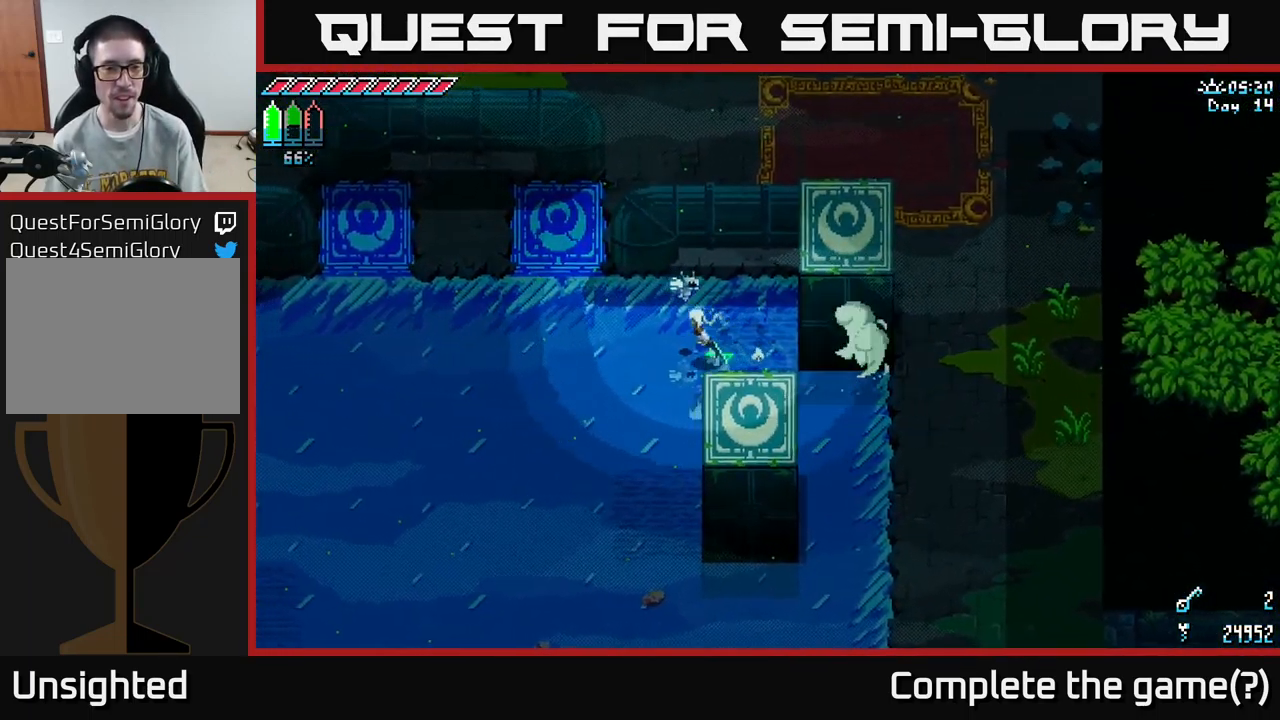
{"buttons": ["X"], "left_stick": "center", "right_stick": "center", "events": [[451, "left_stick", "center"]]}
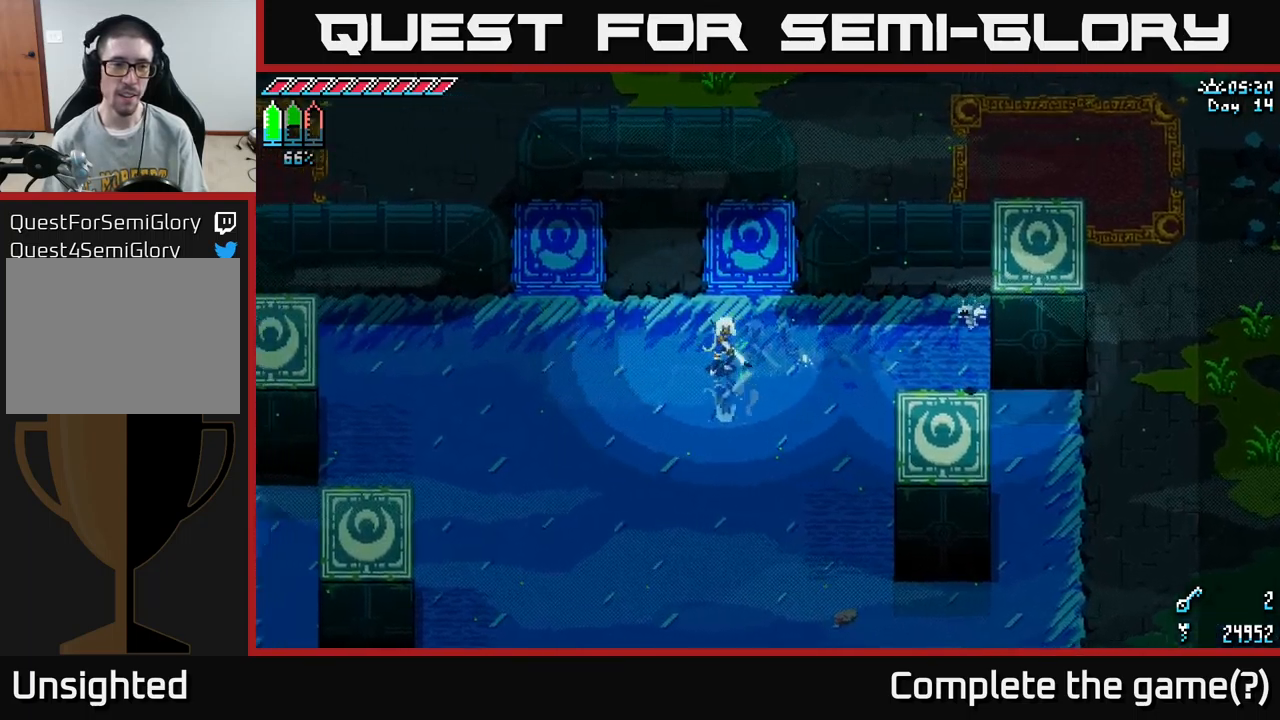
{"buttons": [], "left_stick": "right", "right_stick": "center", "events": [[33, "X", "up"], [400, "left_stick", "right"]]}
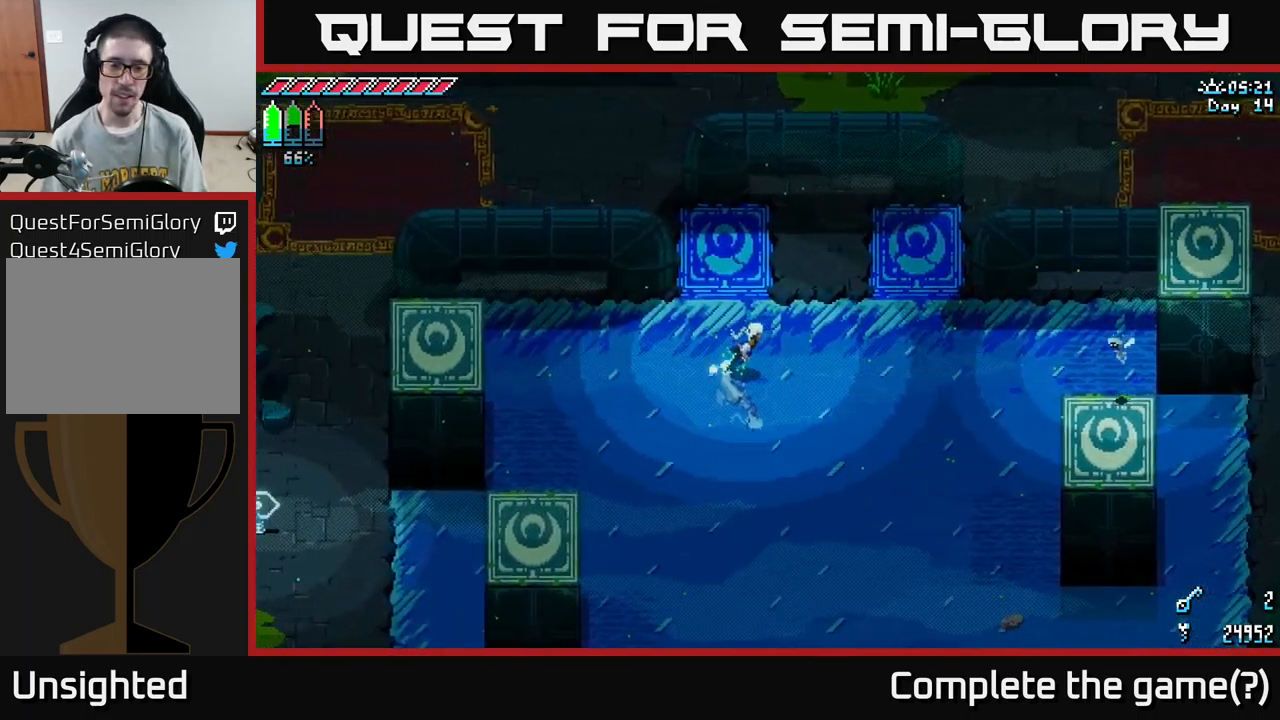
{"buttons": [], "left_stick": "right", "right_stick": "center", "events": [[133, "left_stick", "center"], [483, "left_stick", "right"]]}
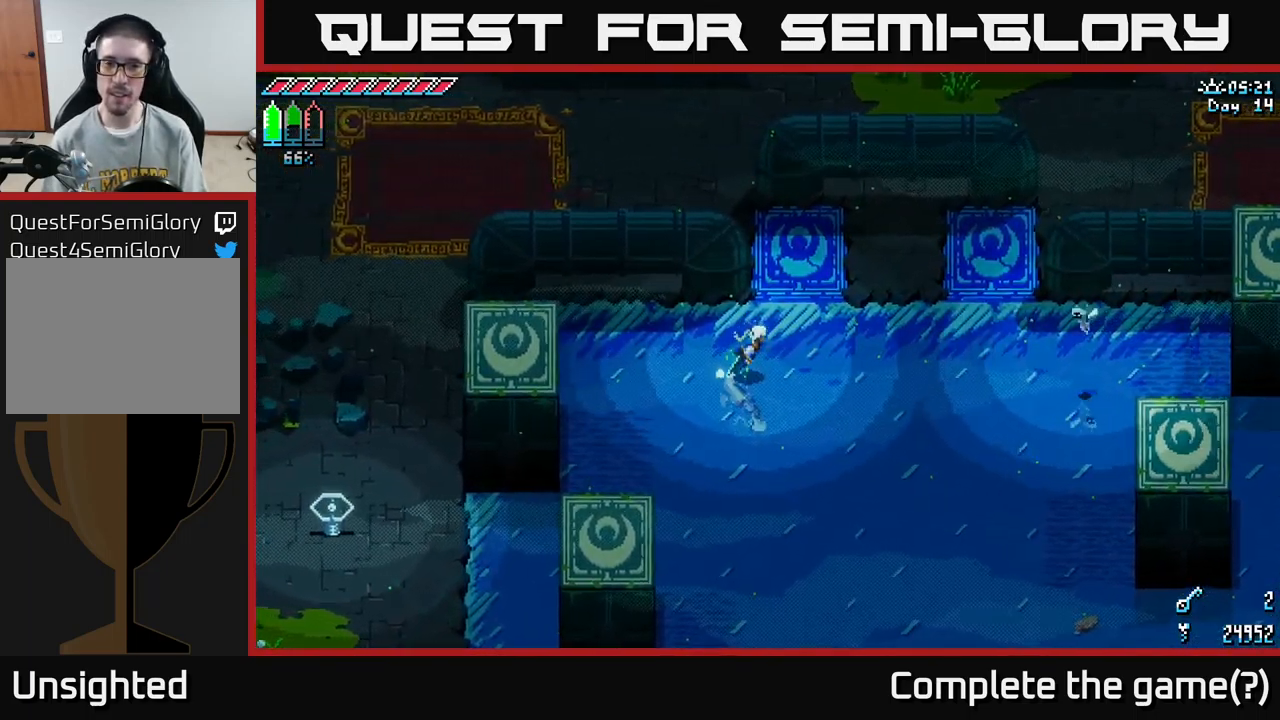
{"buttons": [], "left_stick": "center", "right_stick": "center", "events": [[150, "left_stick", "center"]]}
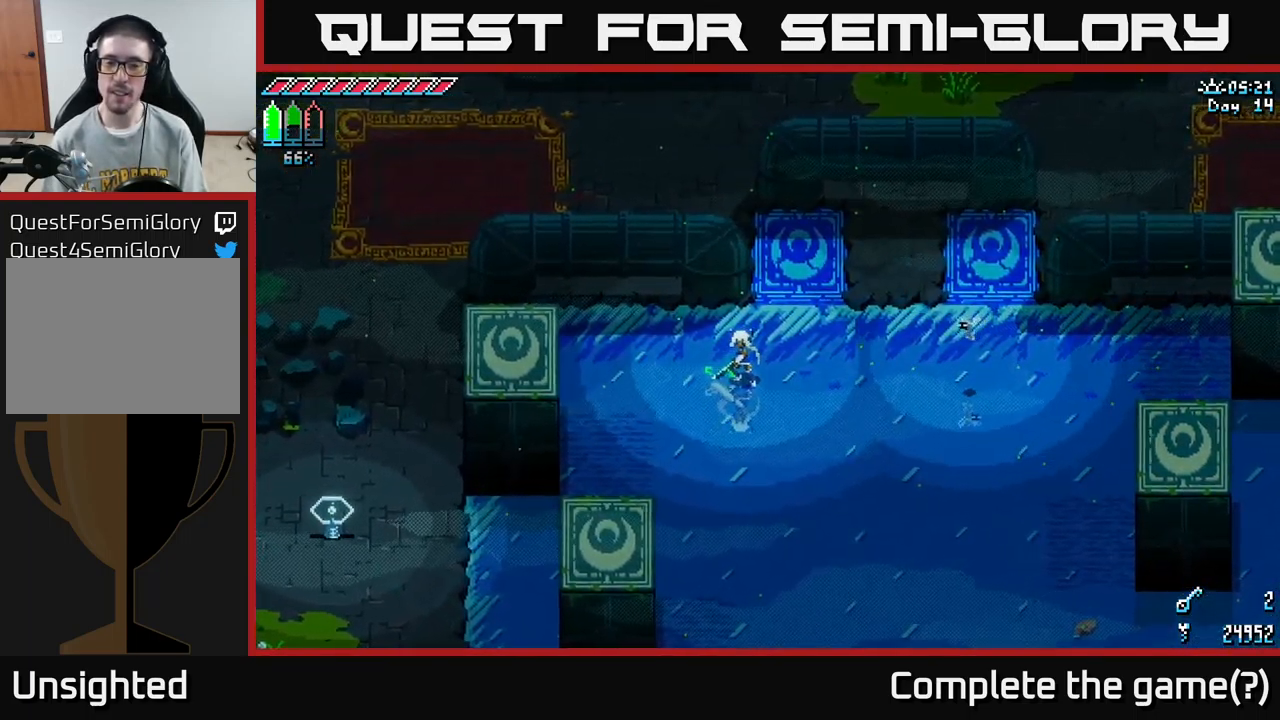
{"buttons": [], "left_stick": "right", "right_stick": "center", "events": [[417, "left_stick", "right"]]}
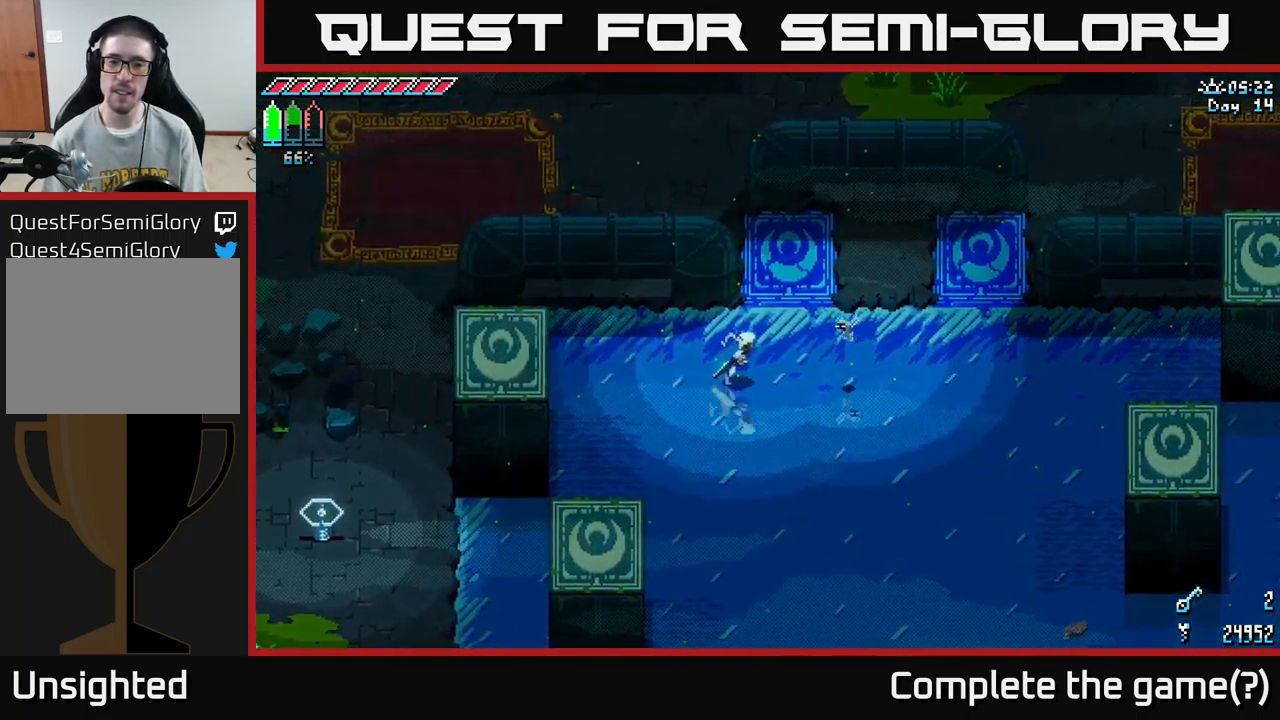
{"buttons": [], "left_stick": "center", "right_stick": "center", "events": [[150, "left_stick", "center"]]}
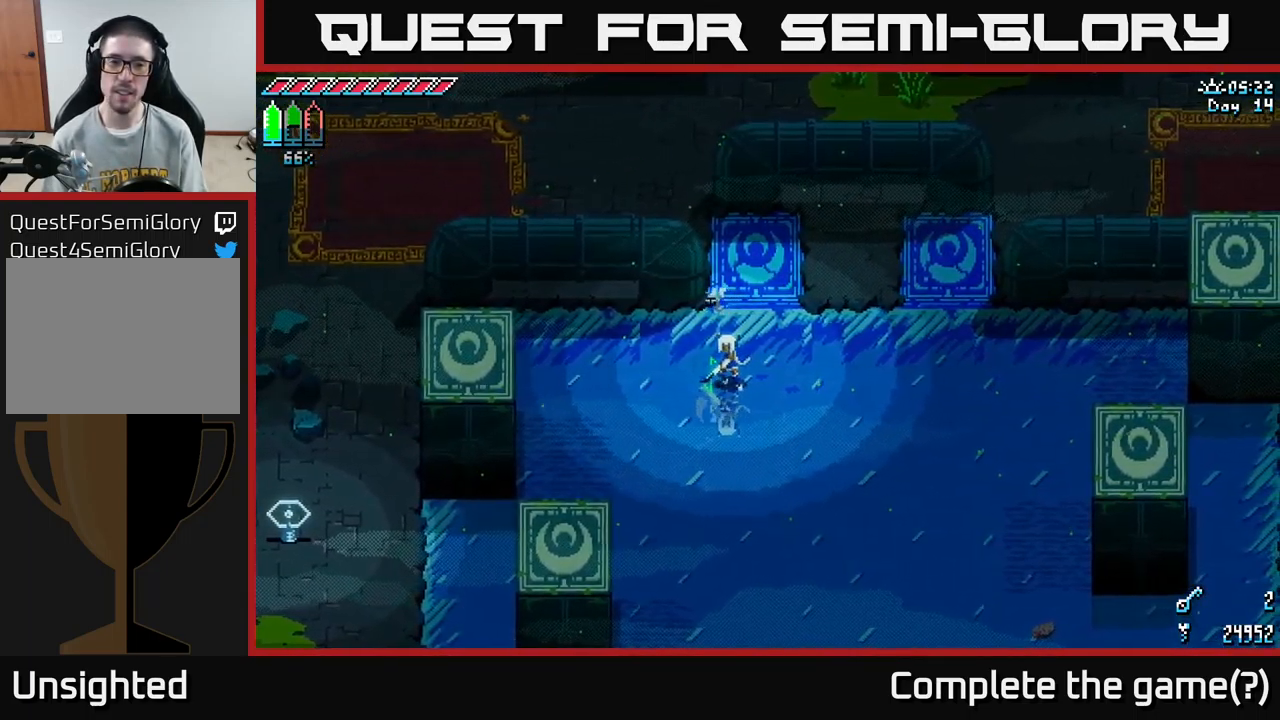
{"buttons": [], "left_stick": "center", "right_stick": "center", "events": []}
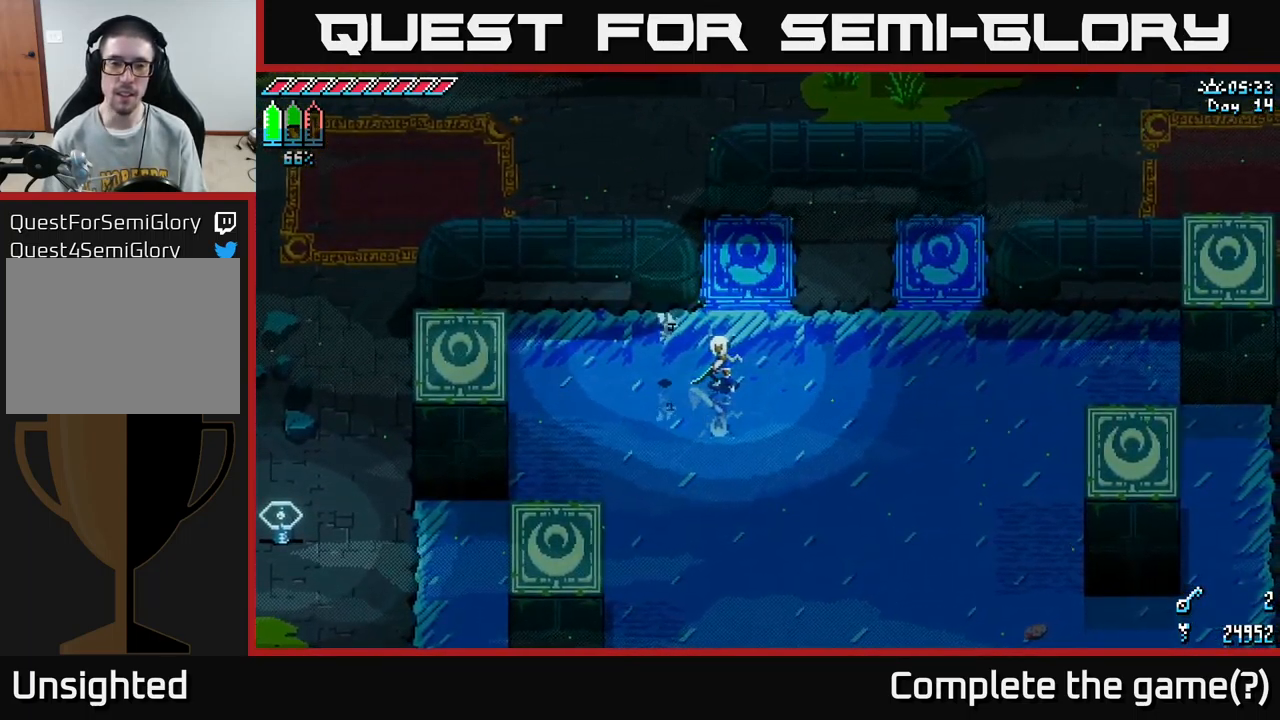
{"buttons": [], "left_stick": "center", "right_stick": "center", "events": []}
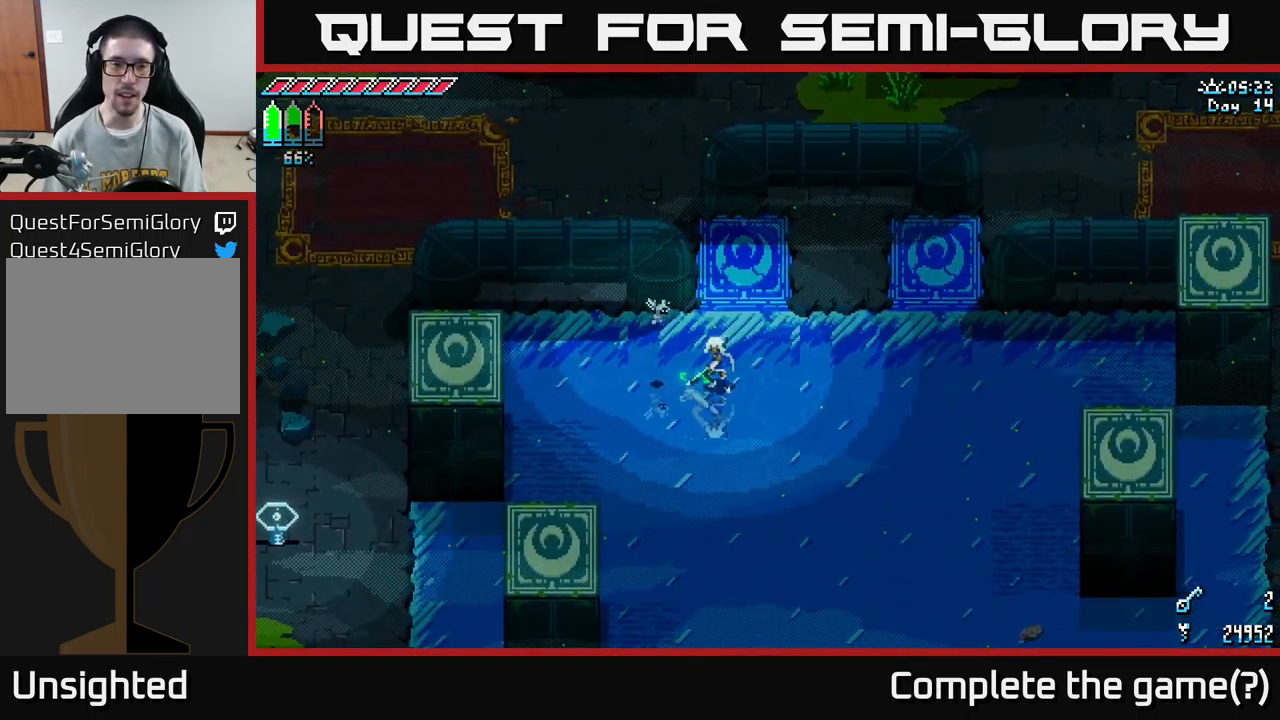
{"buttons": [], "left_stick": "center", "right_stick": "center", "events": []}
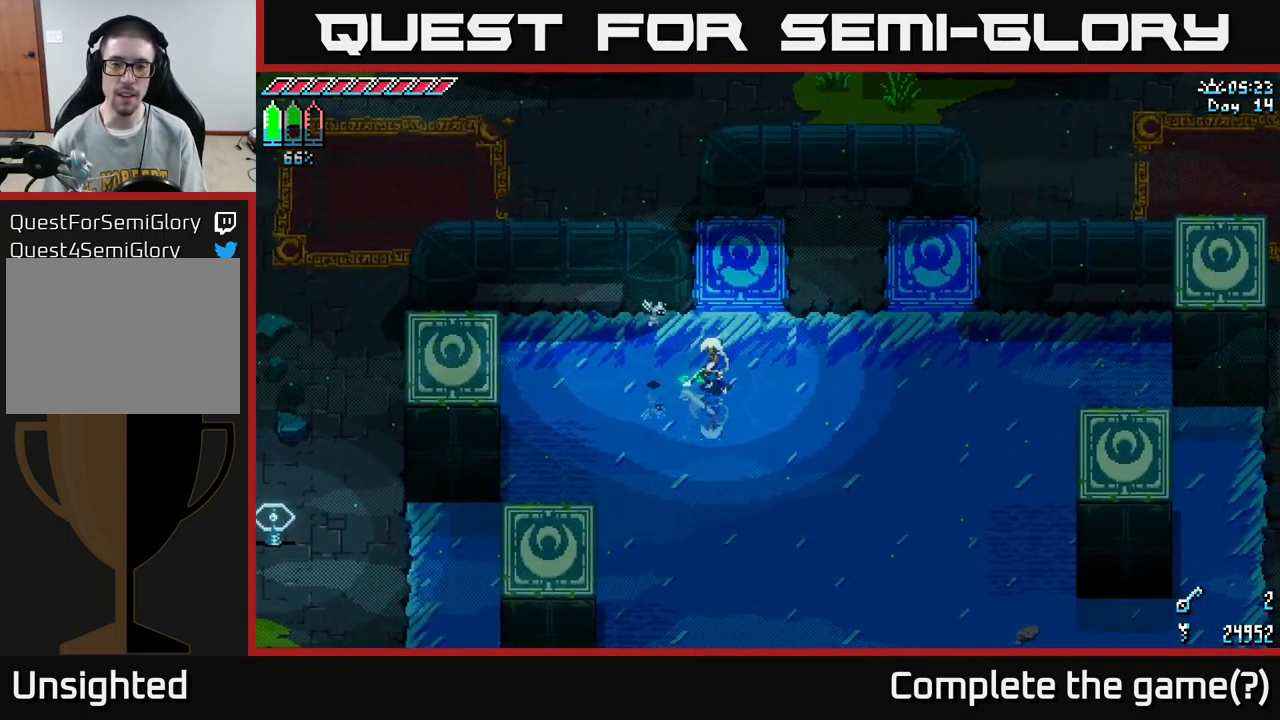
{"buttons": [], "left_stick": "center", "right_stick": "center", "events": []}
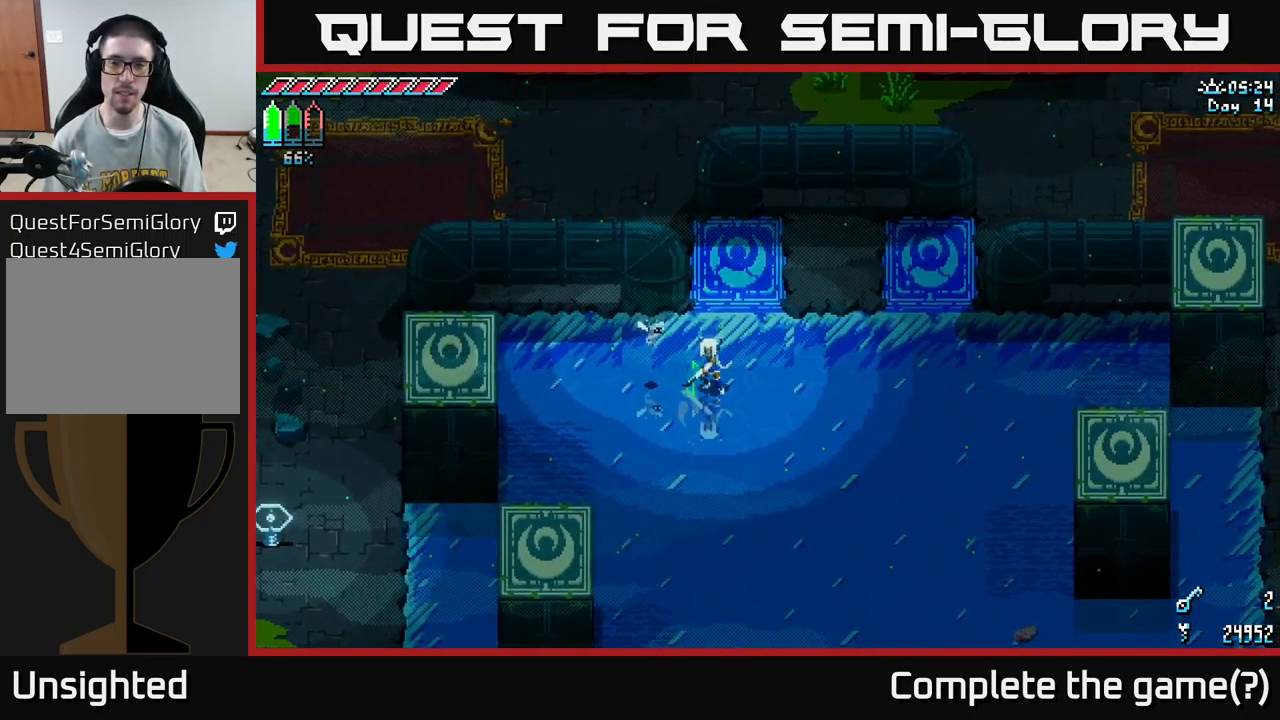
{"buttons": [], "left_stick": "center", "right_stick": "center", "events": []}
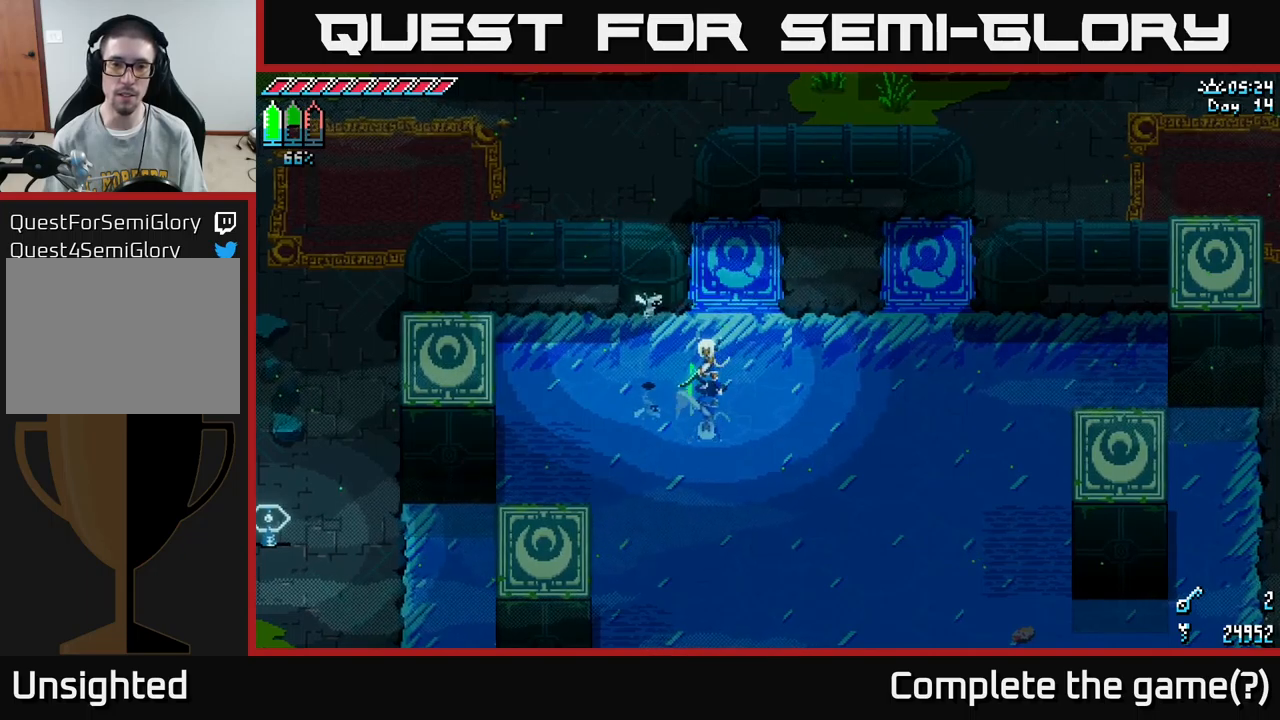
{"buttons": [], "left_stick": "down", "right_stick": "center", "events": [[400, "left_stick", "down"]]}
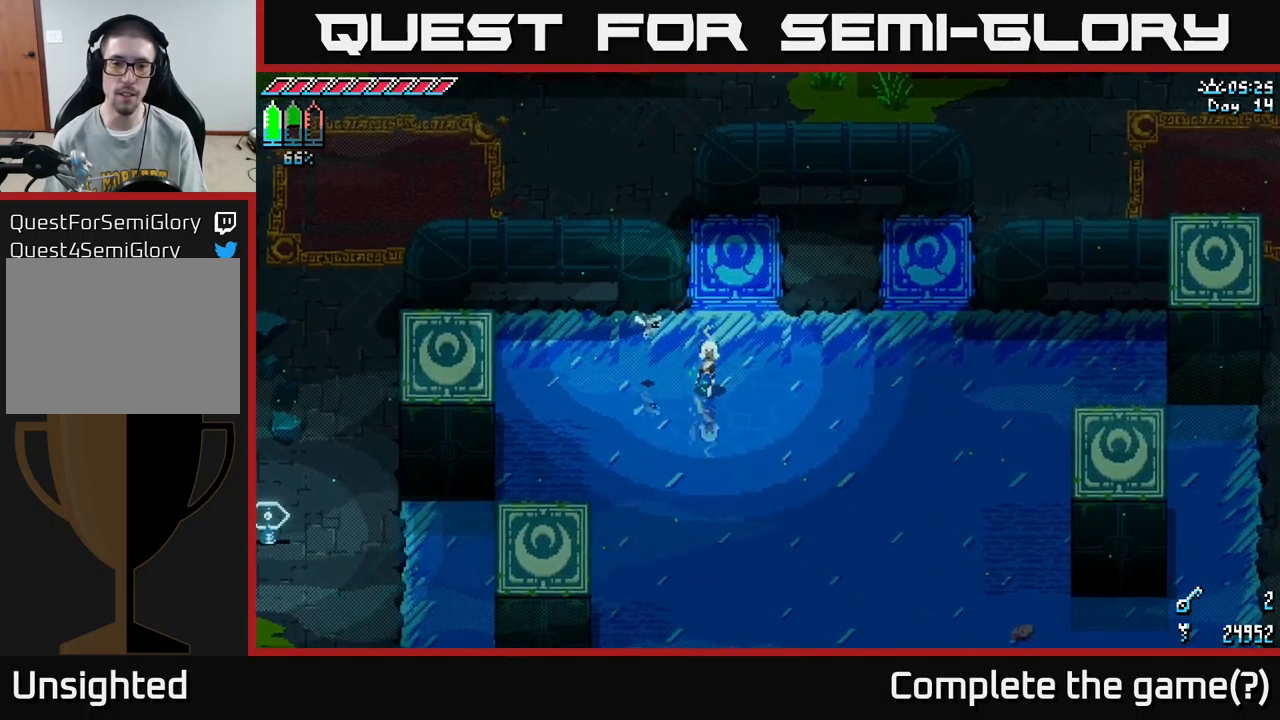
{"buttons": [], "left_stick": "center", "right_stick": "center", "events": [[117, "X", "down"], [267, "X", "up"], [350, "left_stick", "center"]]}
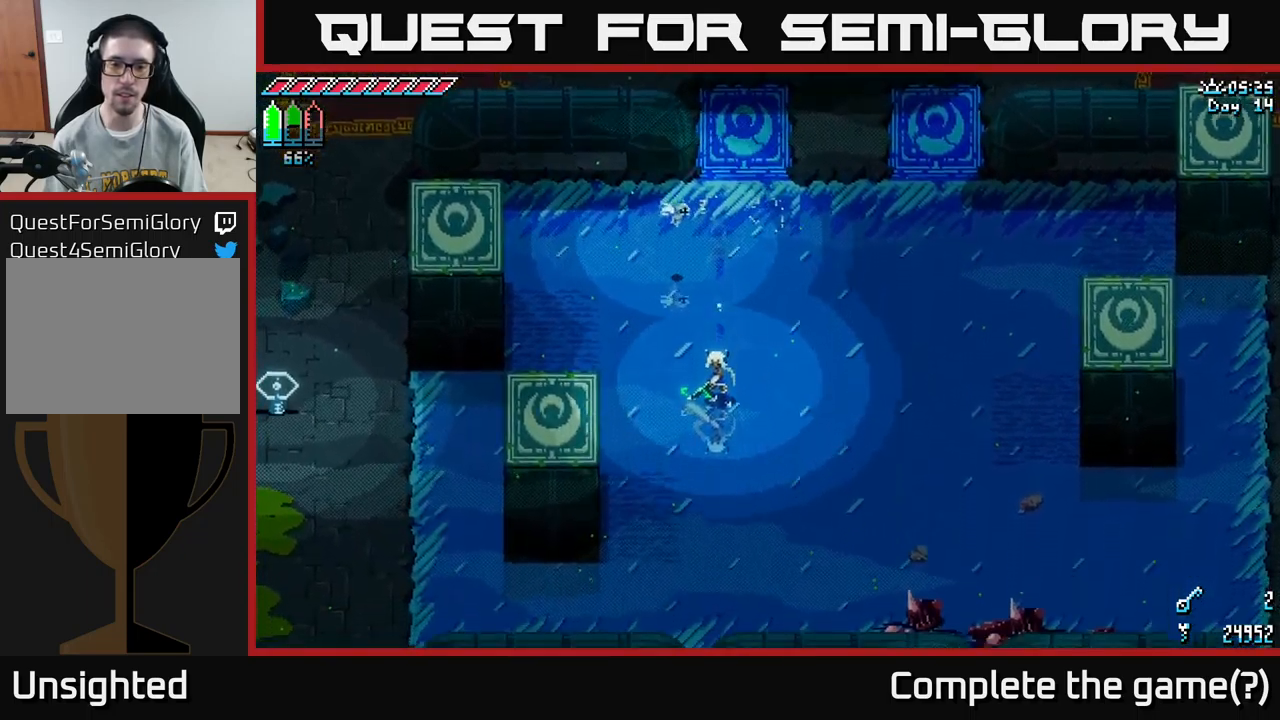
{"buttons": [], "left_stick": "up", "right_stick": "center", "events": [[67, "left_stick", "up-right"], [183, "left_stick", "center"], [417, "left_stick", "up"]]}
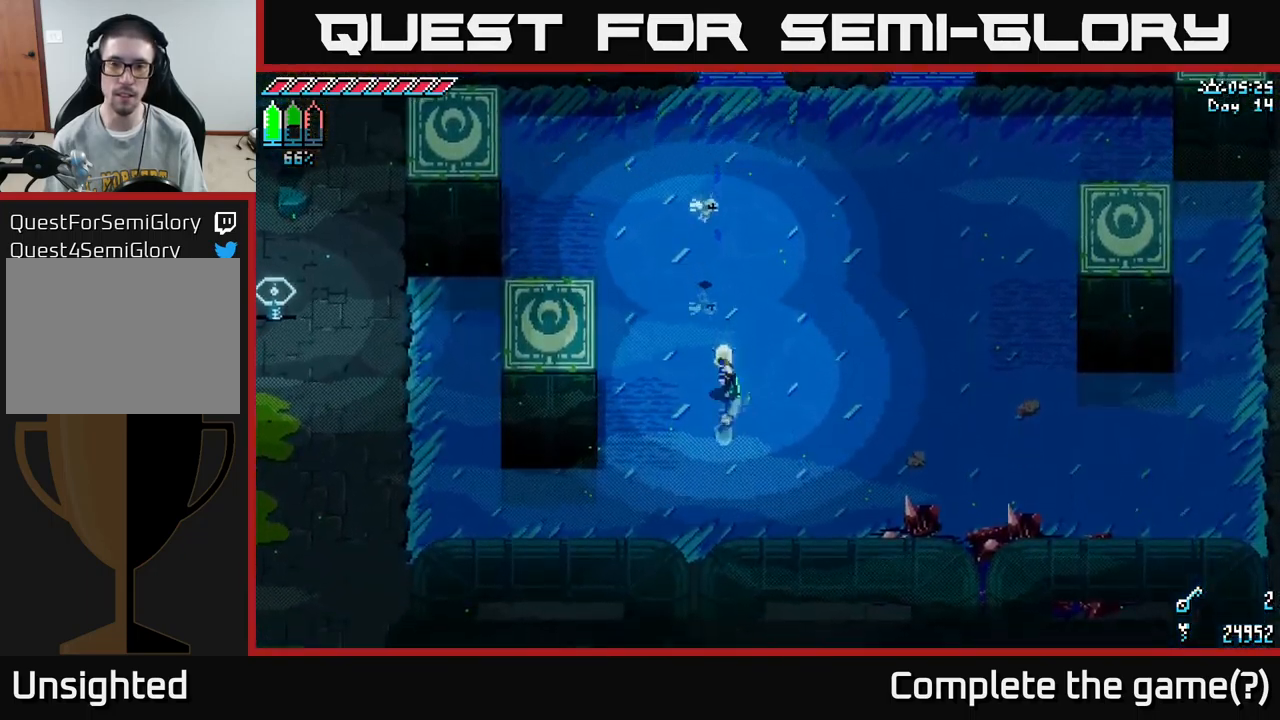
{"buttons": [], "left_stick": "center", "right_stick": "center", "events": [[267, "left_stick", "right"], [317, "left_stick", "center"]]}
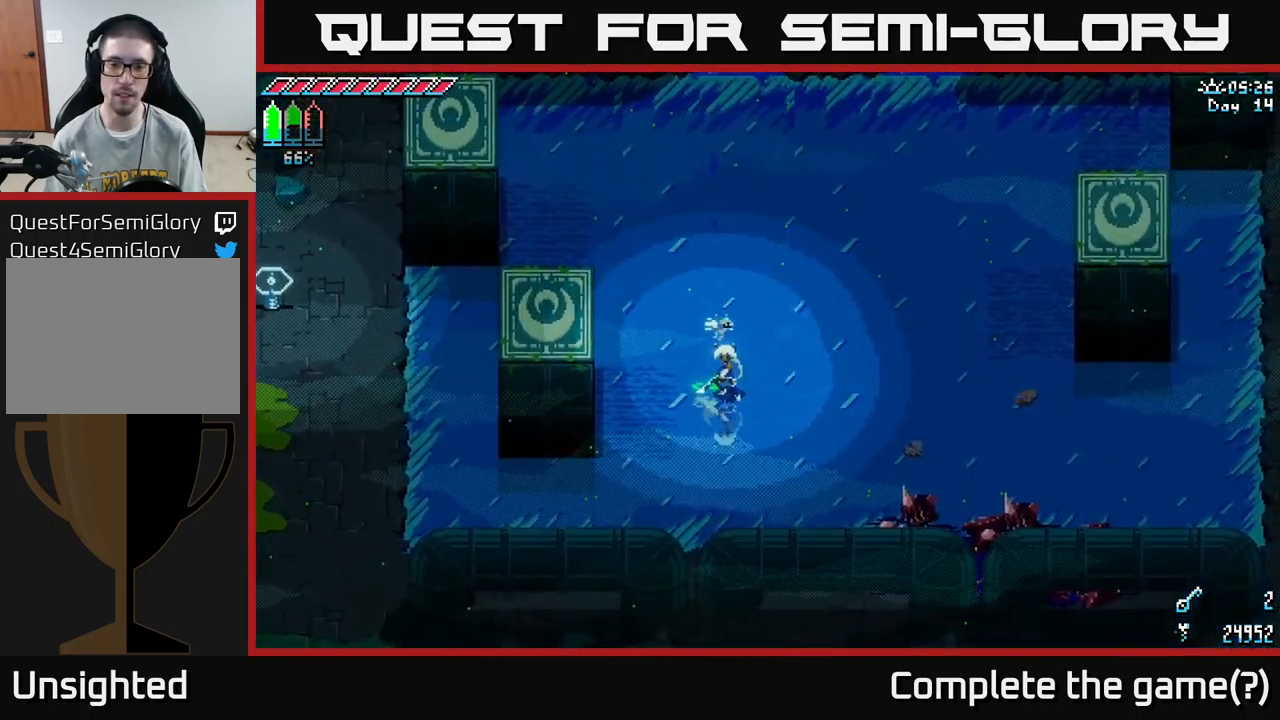
{"buttons": [], "left_stick": "center", "right_stick": "center", "events": [[117, "left_stick", "up"], [200, "X", "down"], [333, "X", "up"], [433, "left_stick", "center"]]}
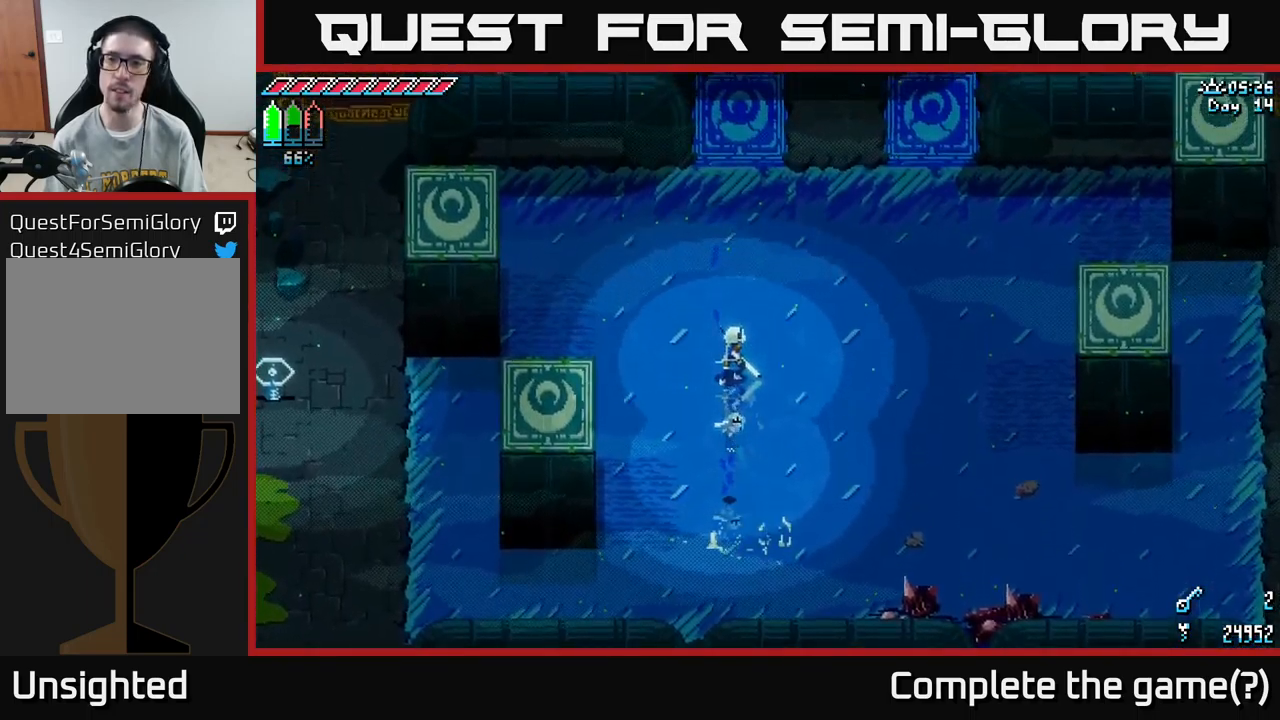
{"buttons": [], "left_stick": "center", "right_stick": "center", "events": [[167, "left_stick", "down"], [350, "left_stick", "center"]]}